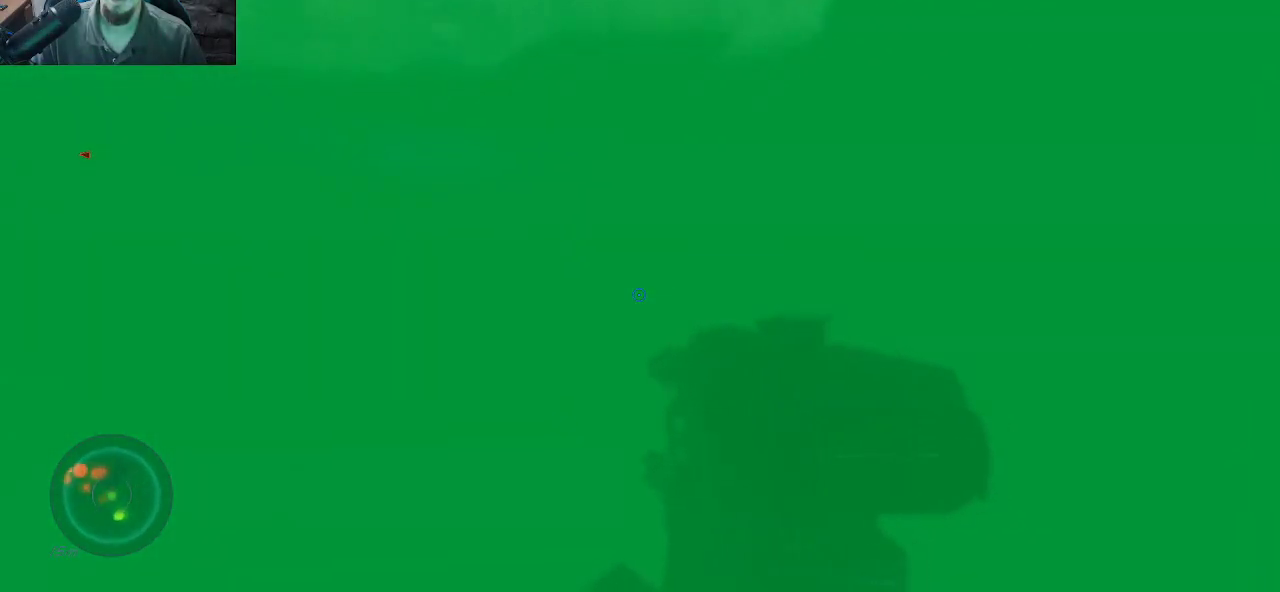
Gameplay with keyboard and mouse; each line is a JSON object with the keys and mouse buttons held at the frame after it. "events" lists presses ("down") and releases ("up") of "1", "2", "3", "4", "5", "a", "alt", "c", "caps_lock", "ctrl", "d", "e", "f", "g", "q", "r", "s", "shift", "space", "t", "tab", "v", "w", "x", "z", "mouse_left", "mouse_wheel" and "mouse_right" between this image and that frame as [ms after this image, input, new state], when the widget could be followed in between. "mouse_left", "mouse_wheel", "mouse_right" = the "left", "wheel", "right" buttons of the "mouse" list. No other keys are recorded. "wheel" means that the mouse wheel is clicked or scrolled. "mouse_move" is the direction in which the mouse moves at that frame (one of eight, or "still"), when it could be read.
{"keys": ["w"], "mouse": [], "mouse_move": "left", "events": [[350, "d", "up"]]}
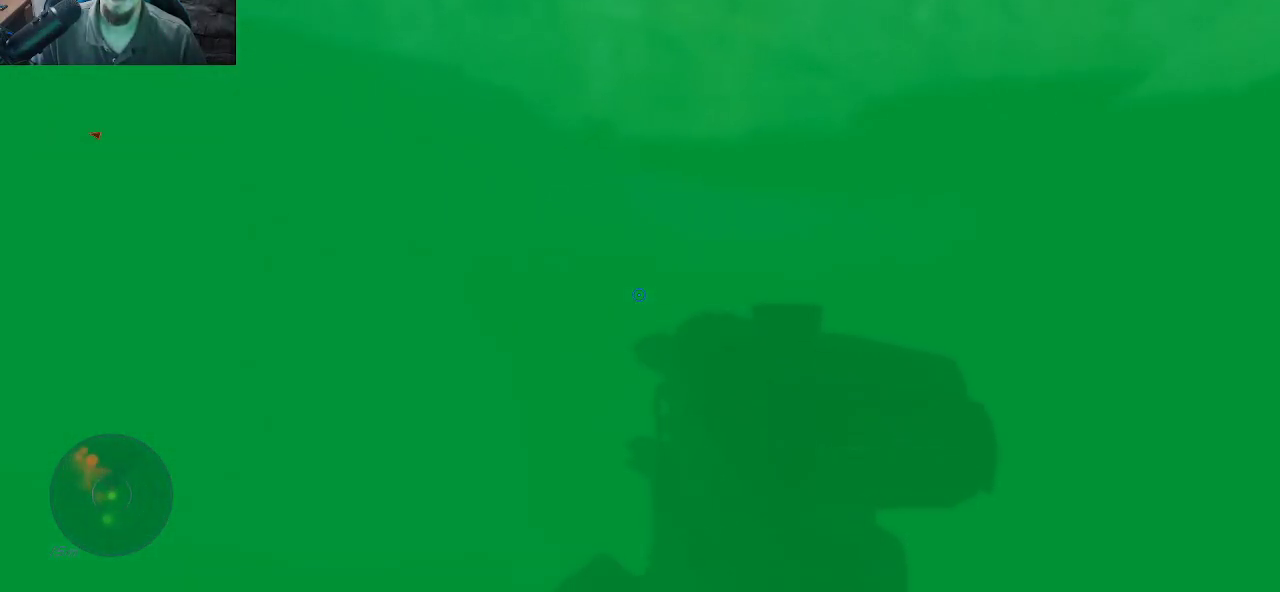
{"keys": ["d", "w"], "mouse": [], "mouse_move": "down-left", "events": [[183, "d", "down"]]}
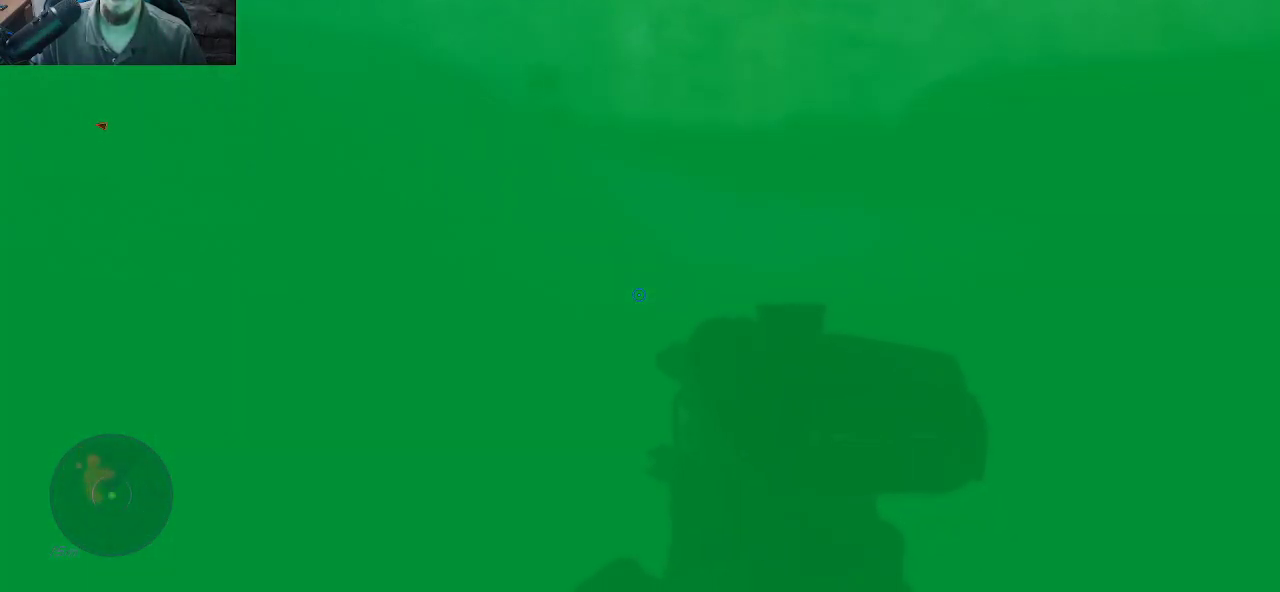
{"keys": ["d"], "mouse": [], "mouse_move": "left", "events": [[100, "w", "up"]]}
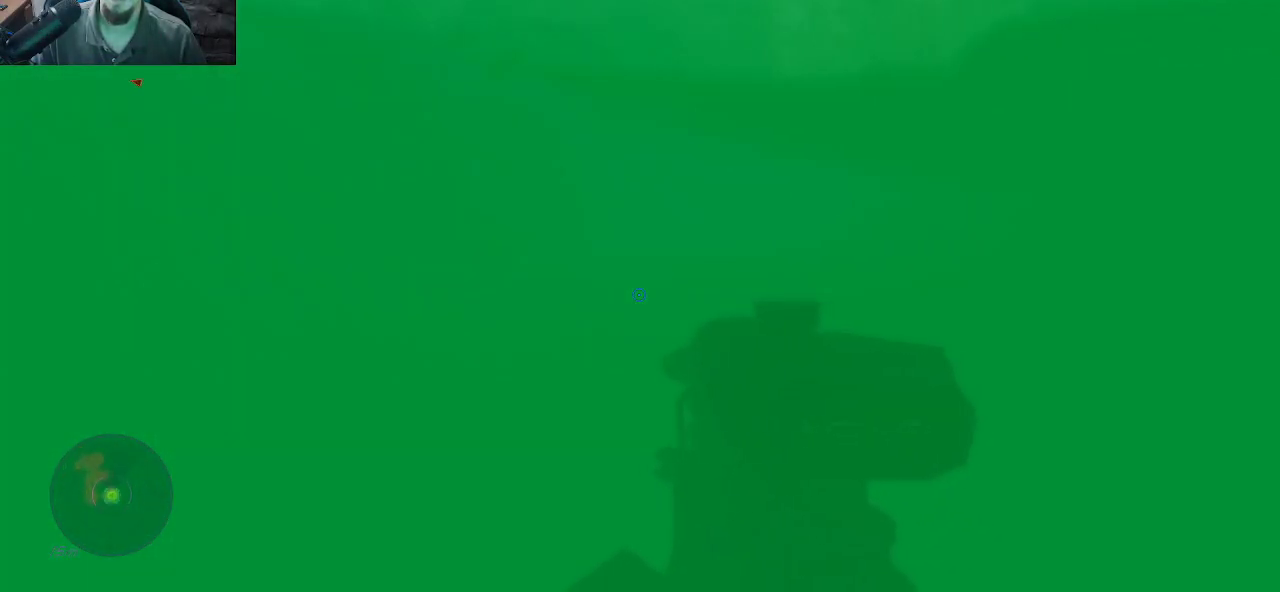
{"keys": ["d", "w"], "mouse": [], "mouse_move": "still", "events": [[33, "w", "down"]]}
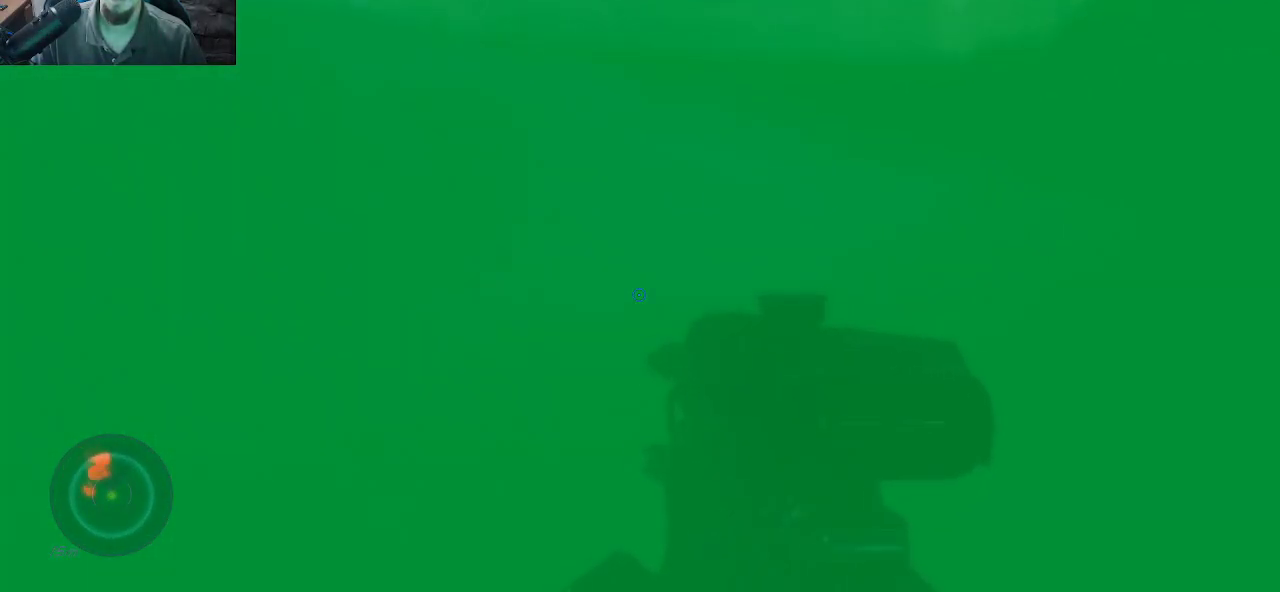
{"keys": [], "mouse": [], "mouse_move": "left", "events": [[133, "w", "up"], [183, "d", "up"]]}
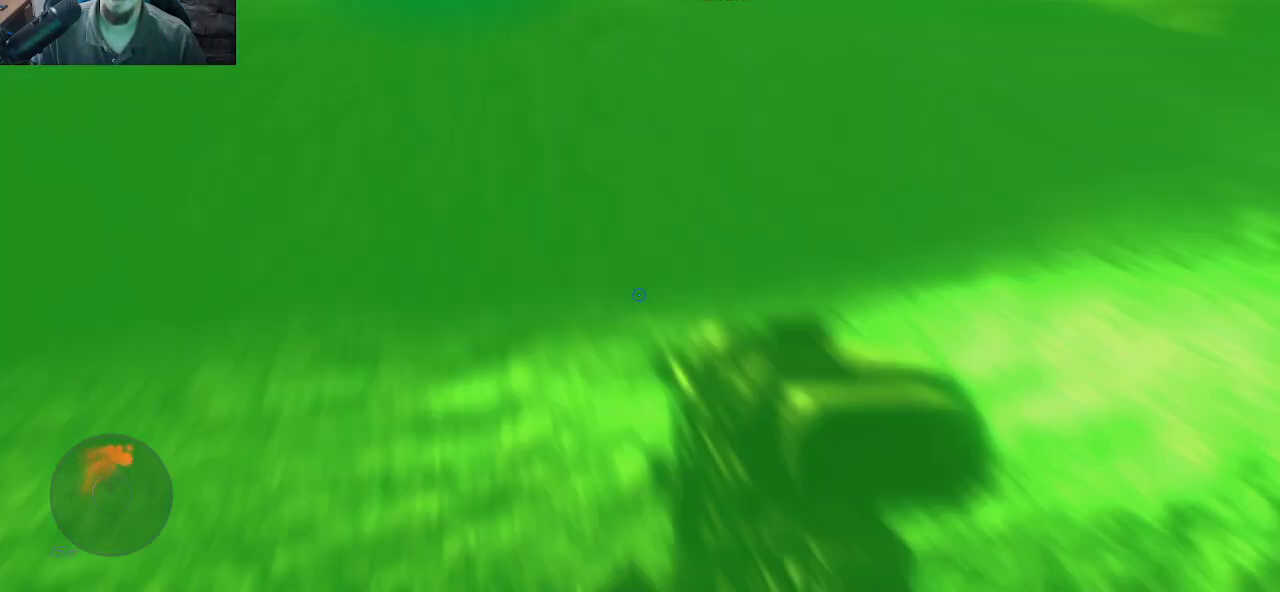
{"keys": [], "mouse": [], "mouse_move": "still", "events": []}
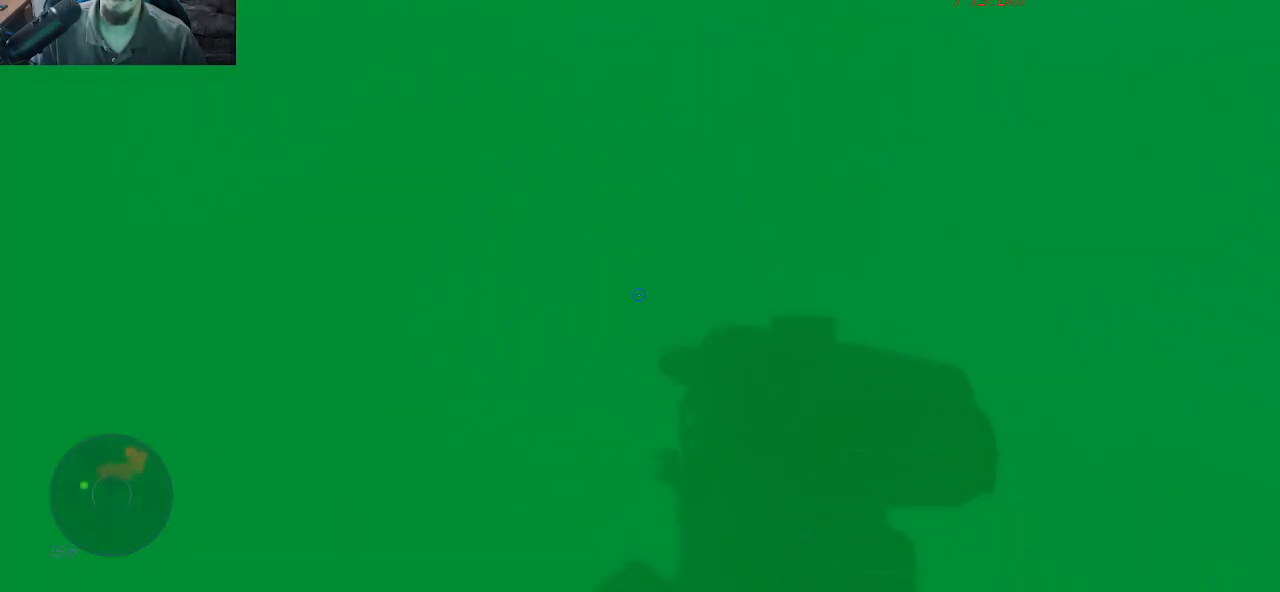
{"keys": [], "mouse": [], "mouse_move": "still", "events": []}
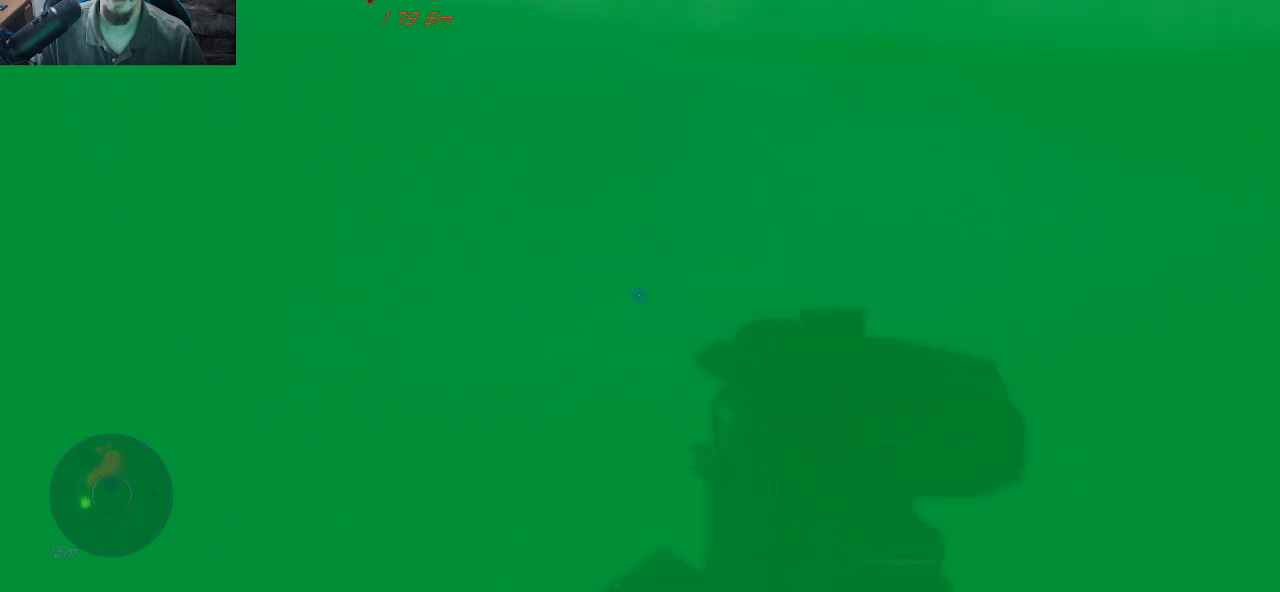
{"keys": [], "mouse": [], "mouse_move": "still", "events": []}
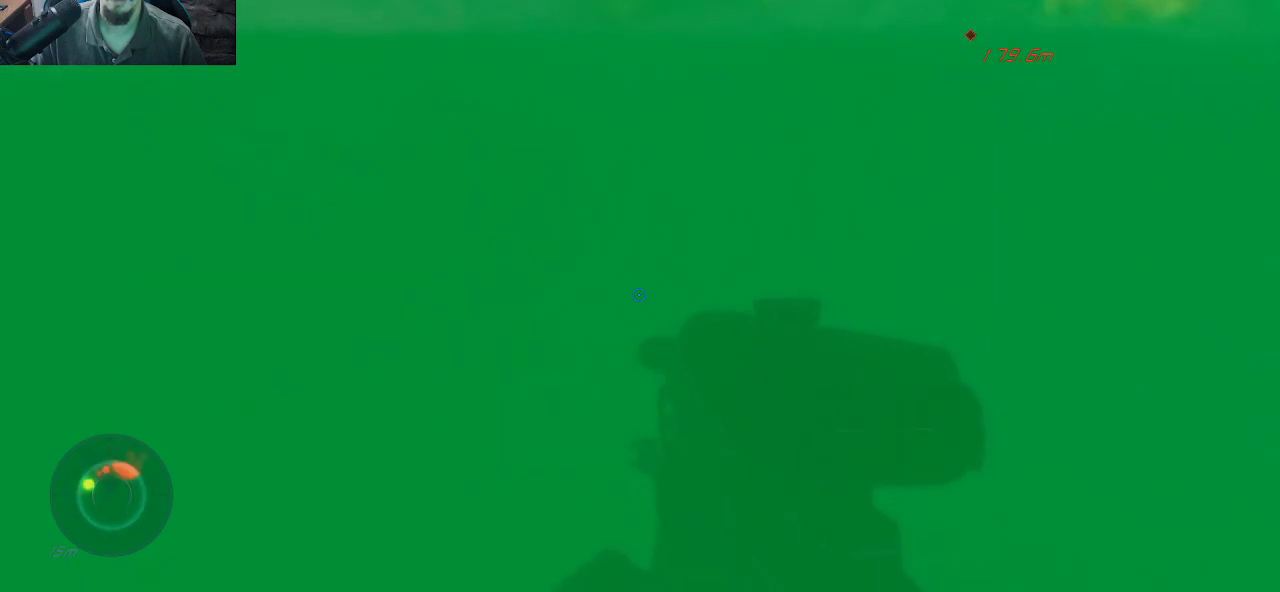
{"keys": ["w"], "mouse": [], "mouse_move": "right", "events": [[250, "w", "down"]]}
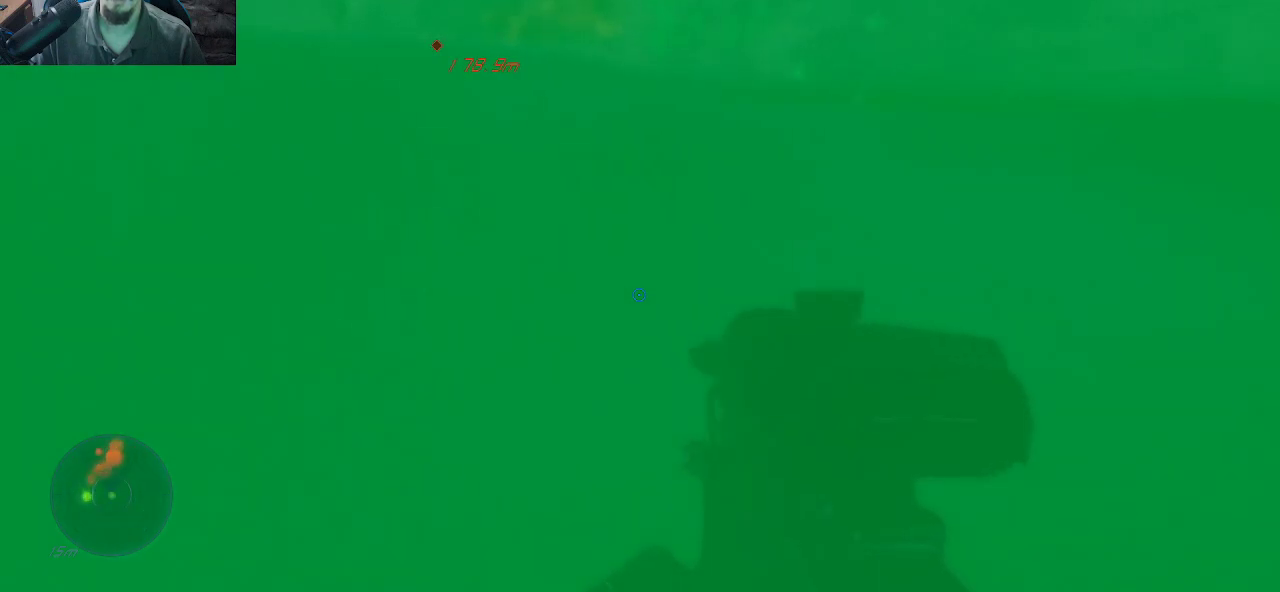
{"keys": ["d", "w"], "mouse": [], "mouse_move": "still", "events": [[116, "d", "down"]]}
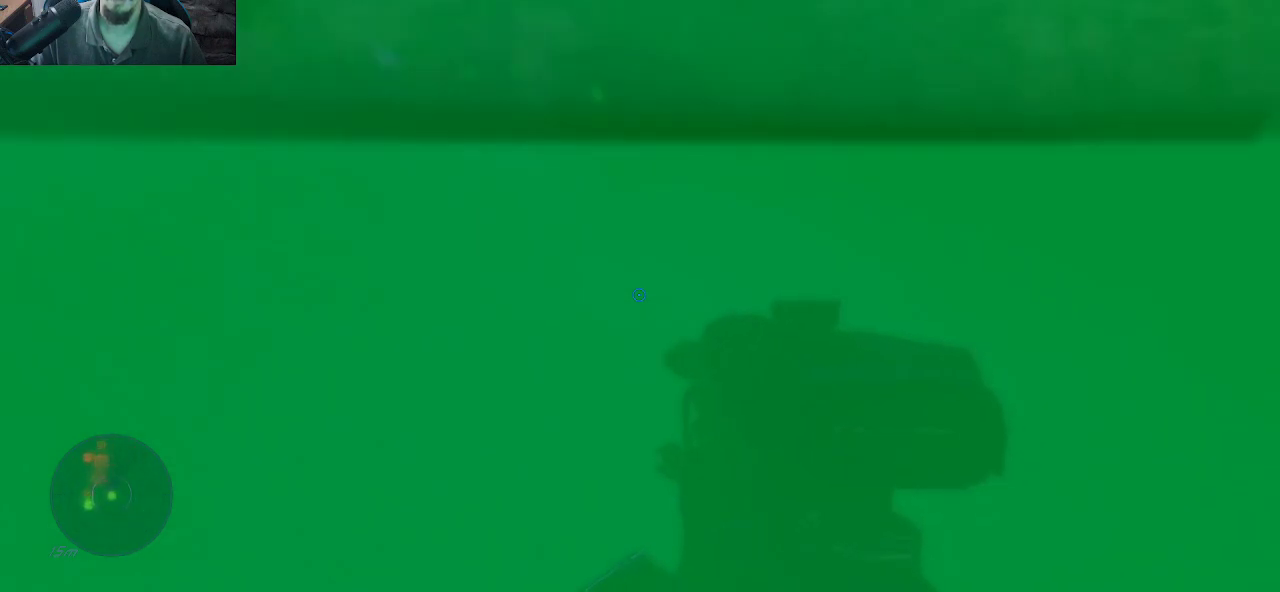
{"keys": ["w"], "mouse": [], "mouse_move": "left", "events": [[333, "d", "up"]]}
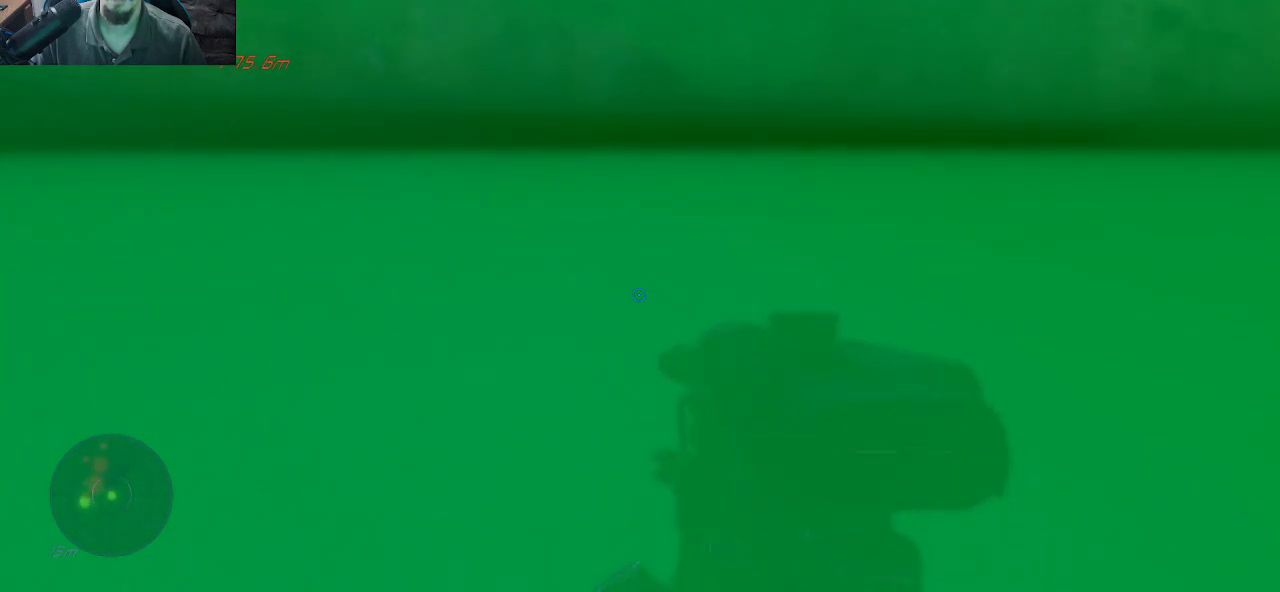
{"keys": ["d", "w"], "mouse": [], "mouse_move": "still", "events": [[100, "d", "down"]]}
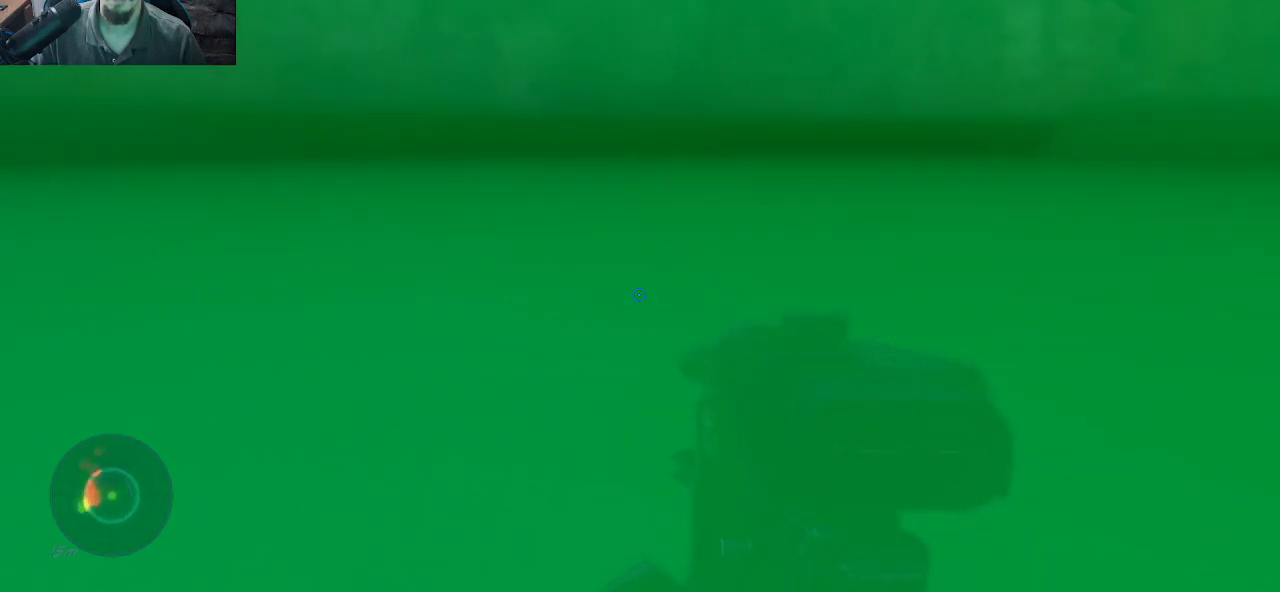
{"keys": ["w"], "mouse": [], "mouse_move": "still", "events": [[500, "d", "up"]]}
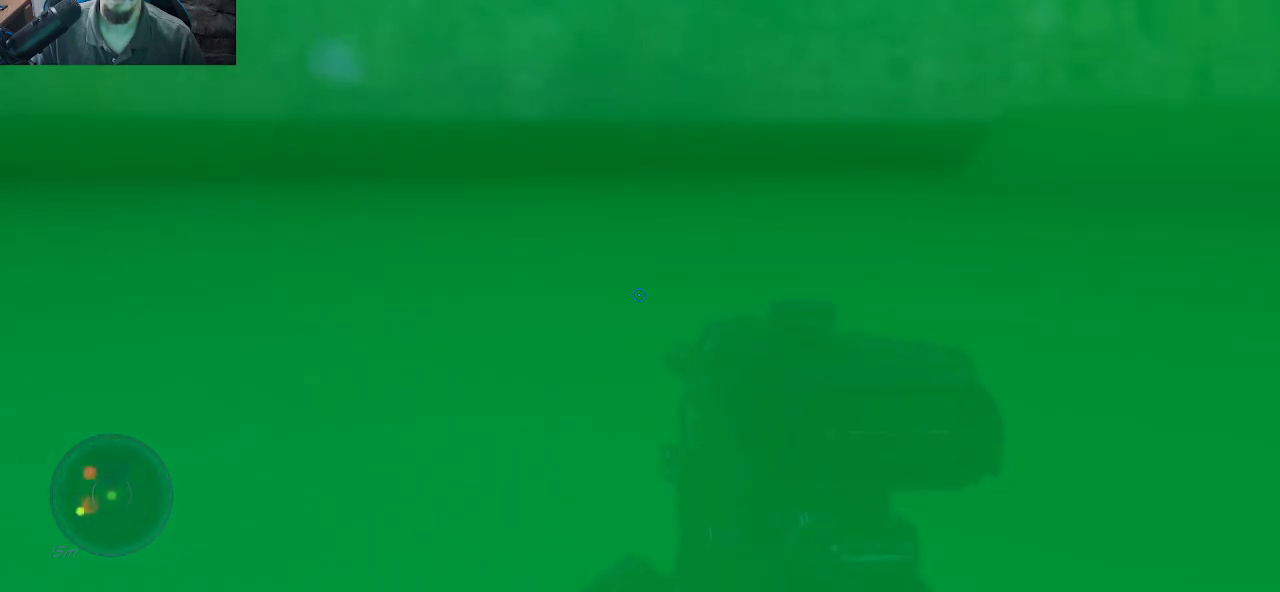
{"keys": ["w"], "mouse": [], "mouse_move": "still", "events": []}
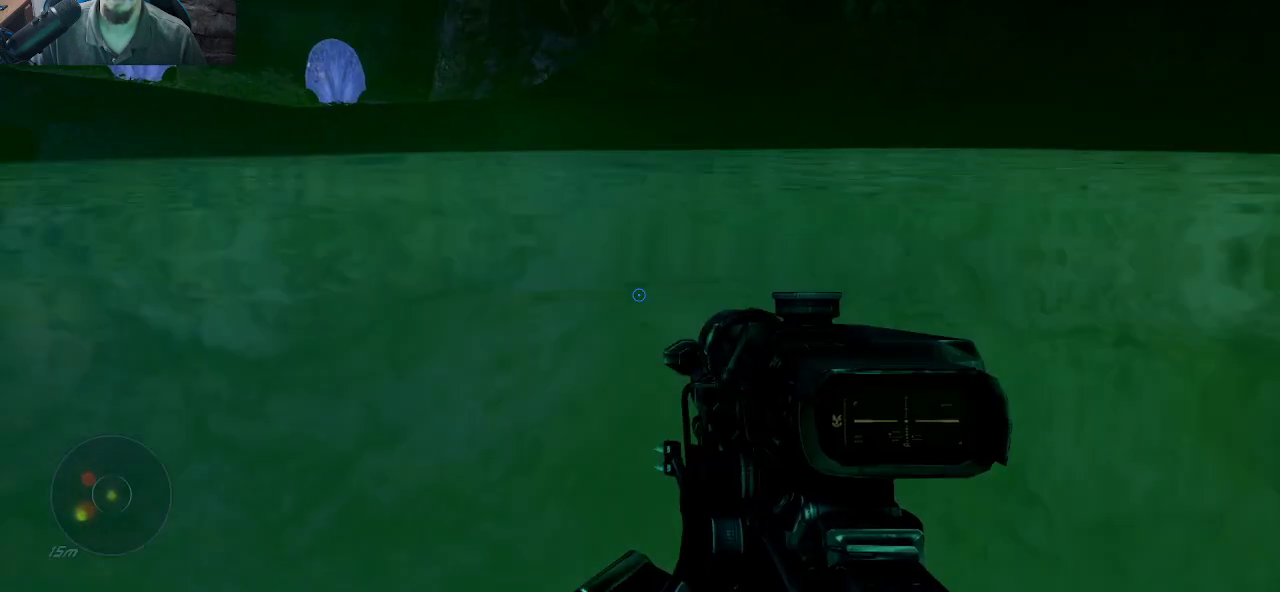
{"keys": ["d", "w"], "mouse": [], "mouse_move": "left", "events": [[250, "d", "down"]]}
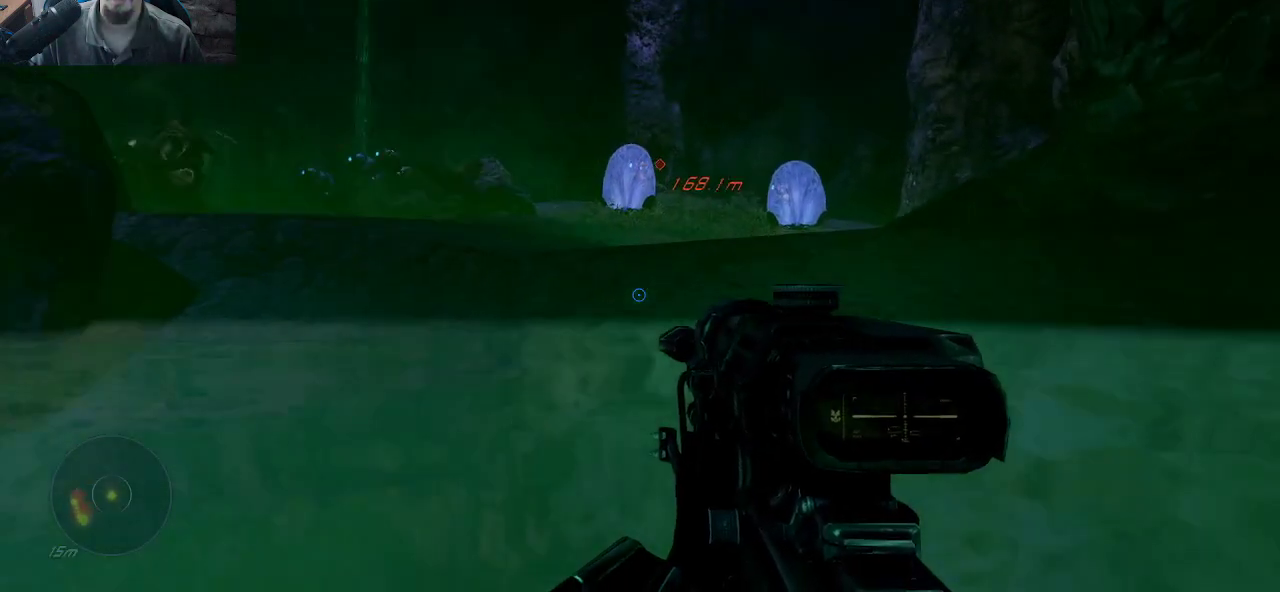
{"keys": ["w"], "mouse": [], "mouse_move": "left", "events": [[116, "d", "up"]]}
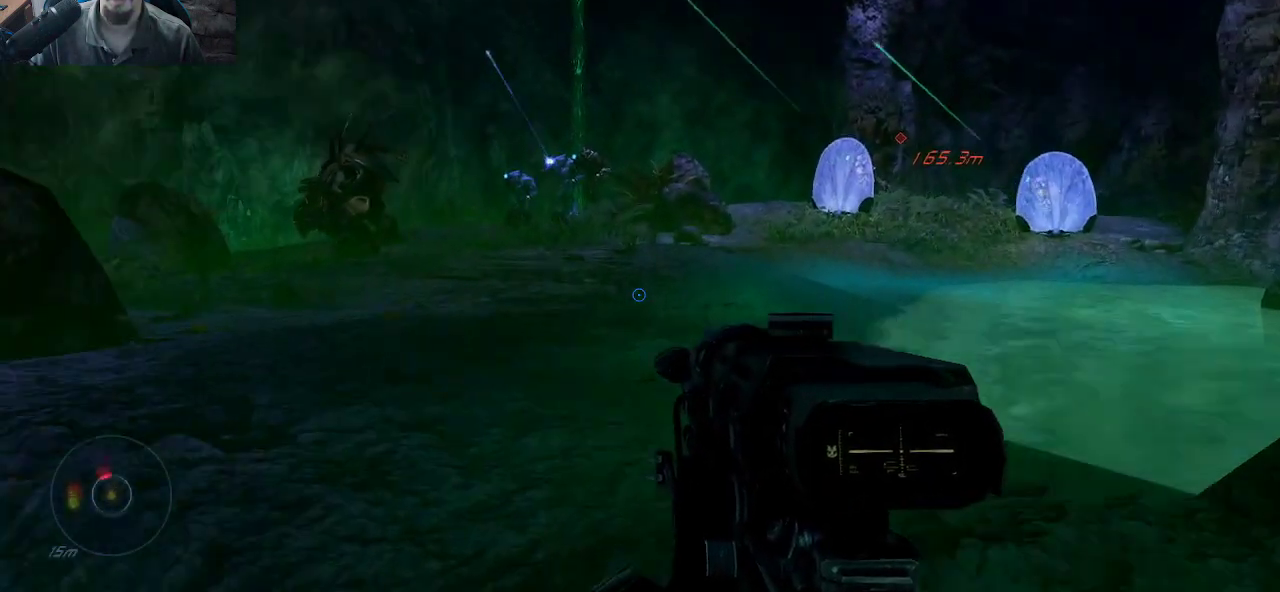
{"keys": ["d", "w"], "mouse": [], "mouse_move": "right", "events": [[83, "d", "down"]]}
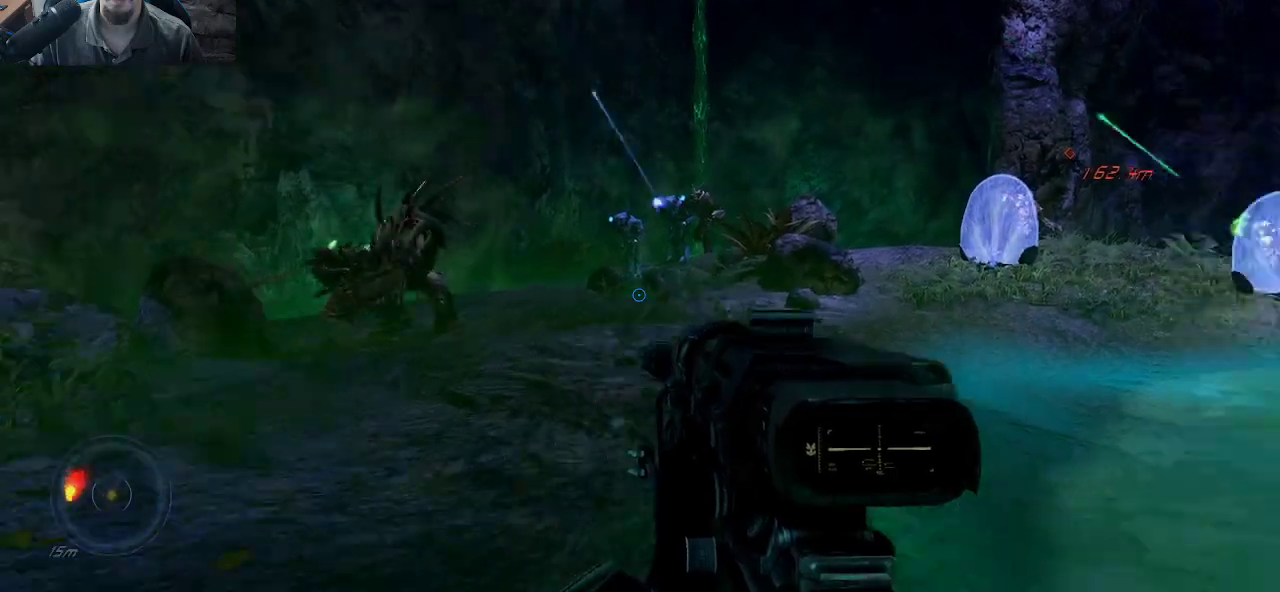
{"keys": ["d", "w"], "mouse": [], "mouse_move": "up-left", "events": [[16, "d", "up"], [483, "d", "down"]]}
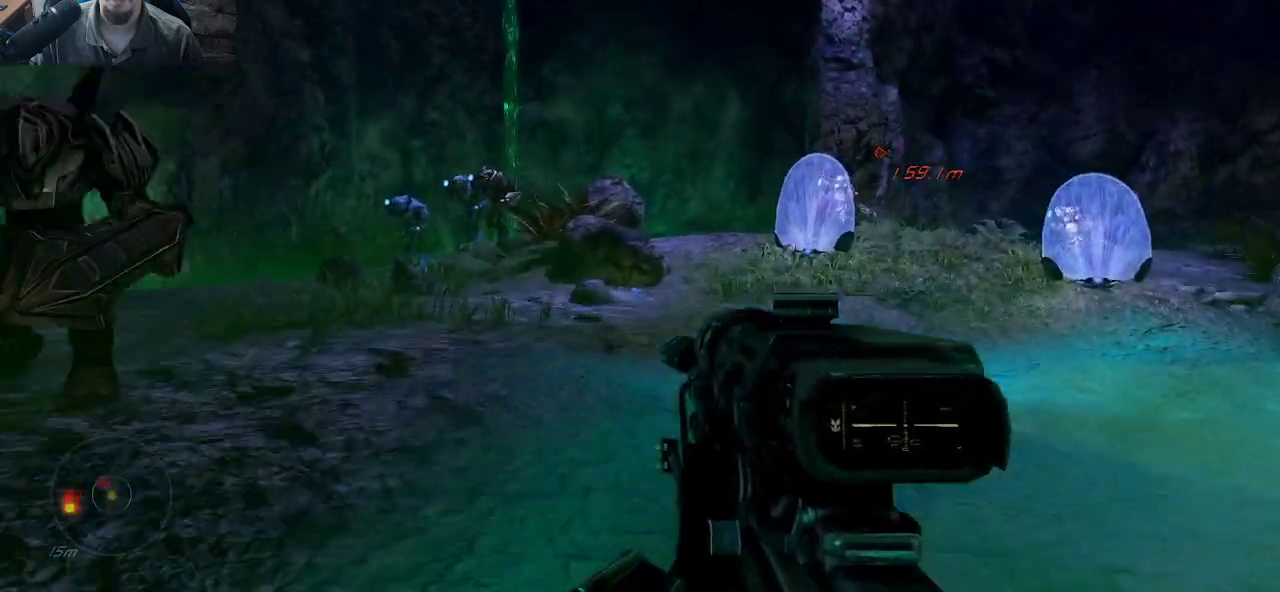
{"keys": ["d", "w"], "mouse": [], "mouse_move": "up-left", "events": []}
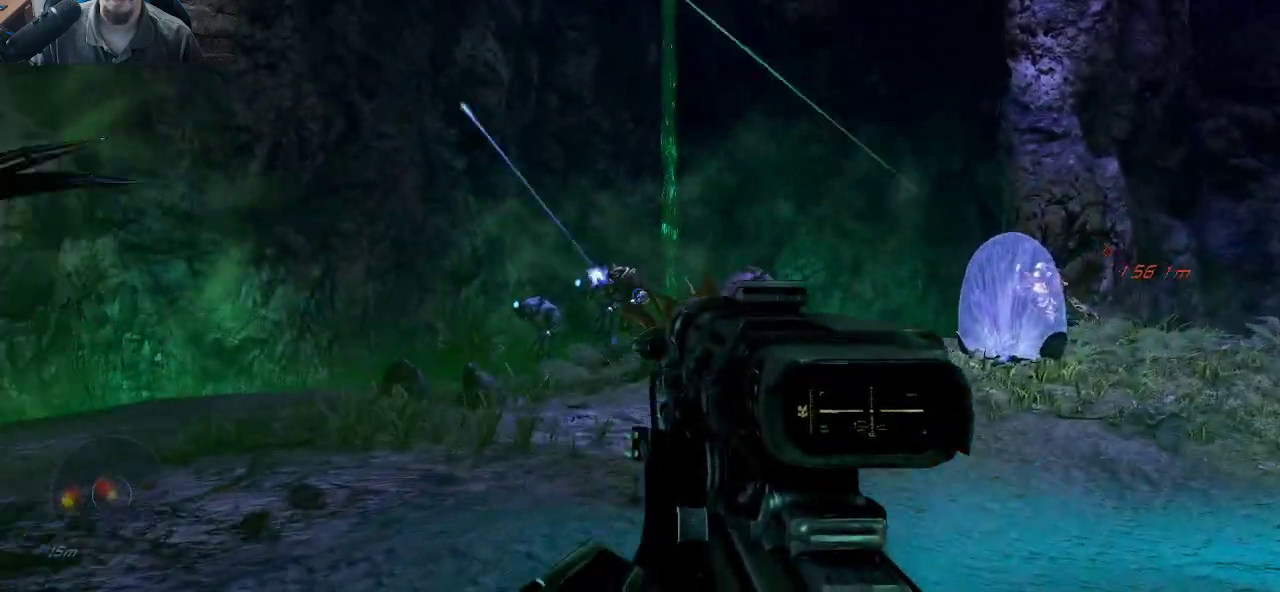
{"keys": ["w"], "mouse": ["left"], "mouse_move": "down-left", "events": [[50, "space", "down"], [100, "d", "up"], [233, "space", "up"], [466, "mouse_left", "down"]]}
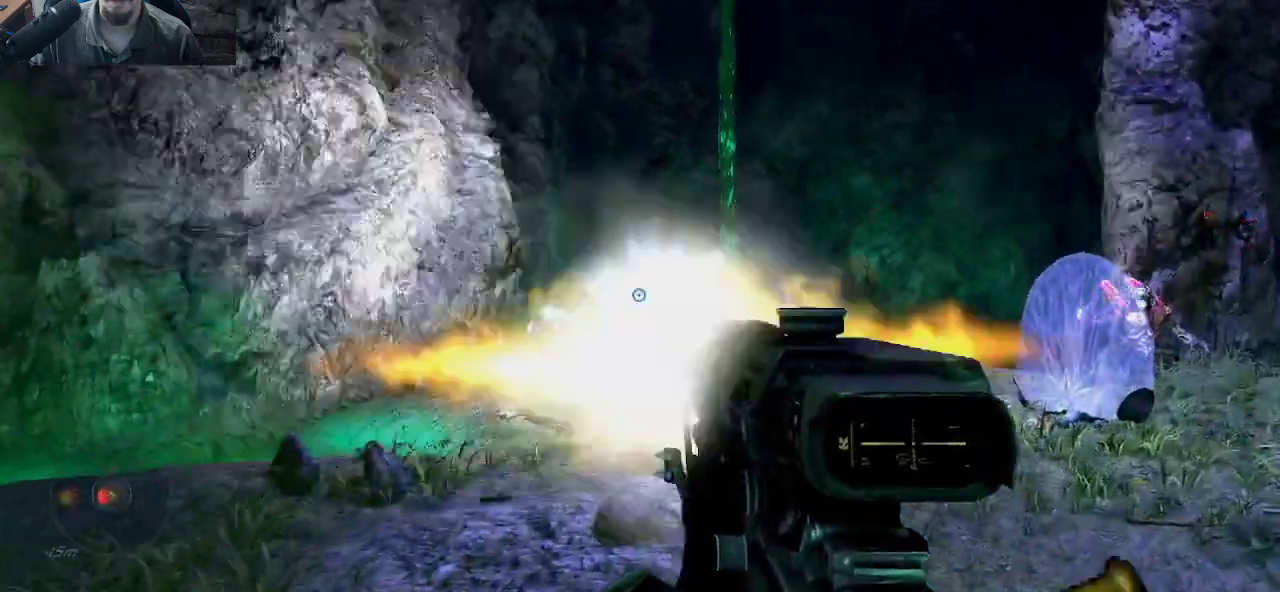
{"keys": ["d", "w"], "mouse": [], "mouse_move": "still", "events": [[150, "mouse_left", "up"], [300, "d", "down"]]}
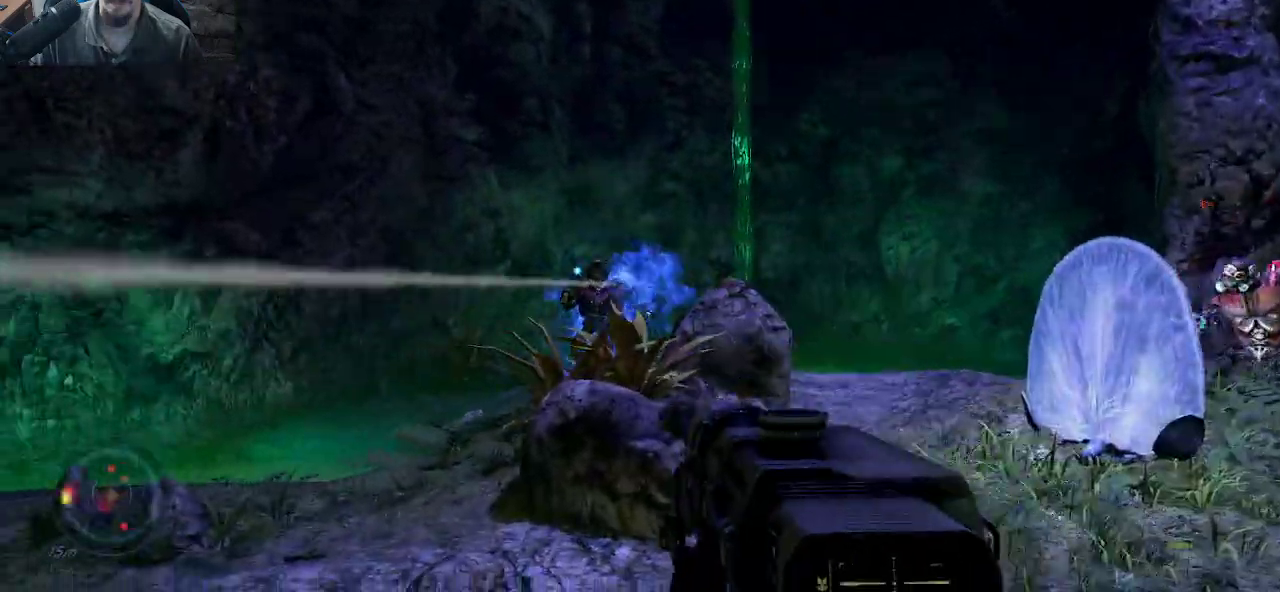
{"keys": ["w"], "mouse": [], "mouse_move": "down-right", "events": [[216, "d", "up"]]}
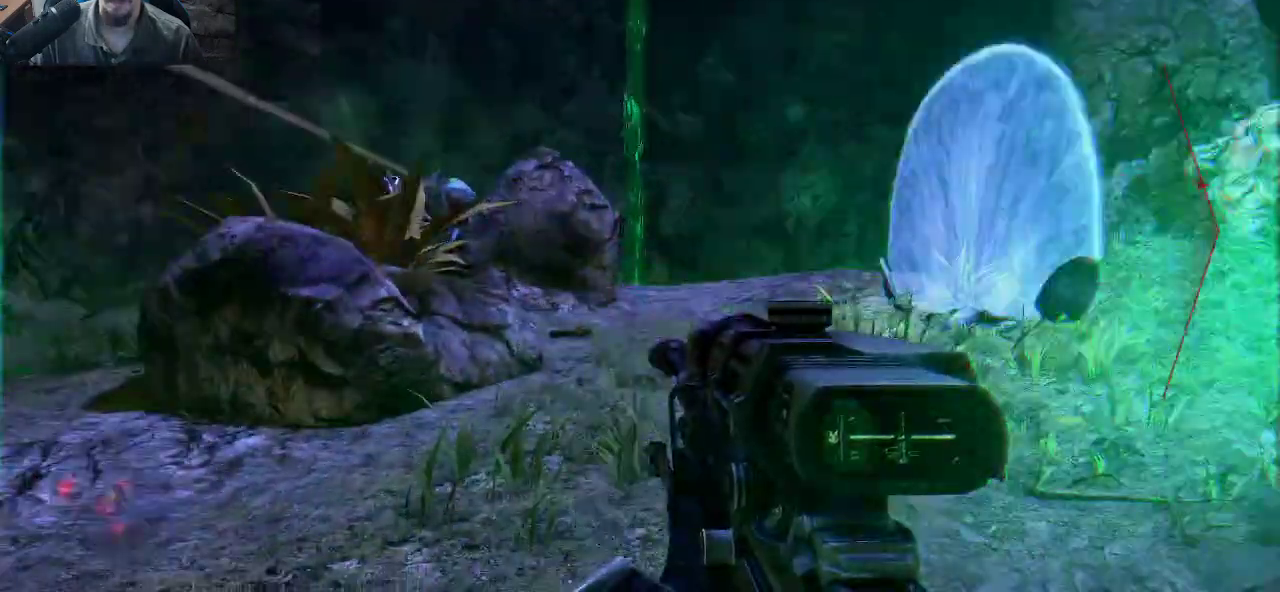
{"keys": ["w"], "mouse": [], "mouse_move": "left", "events": []}
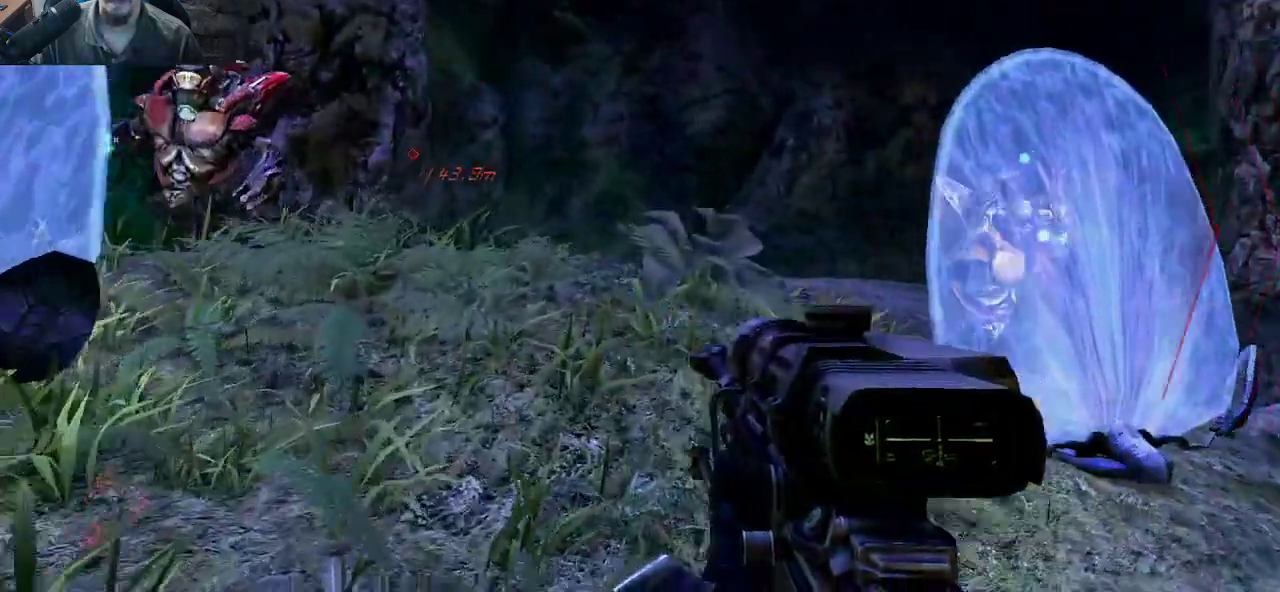
{"keys": ["w"], "mouse": [], "mouse_move": "down-right", "events": [[300, "space", "down"], [383, "space", "up"]]}
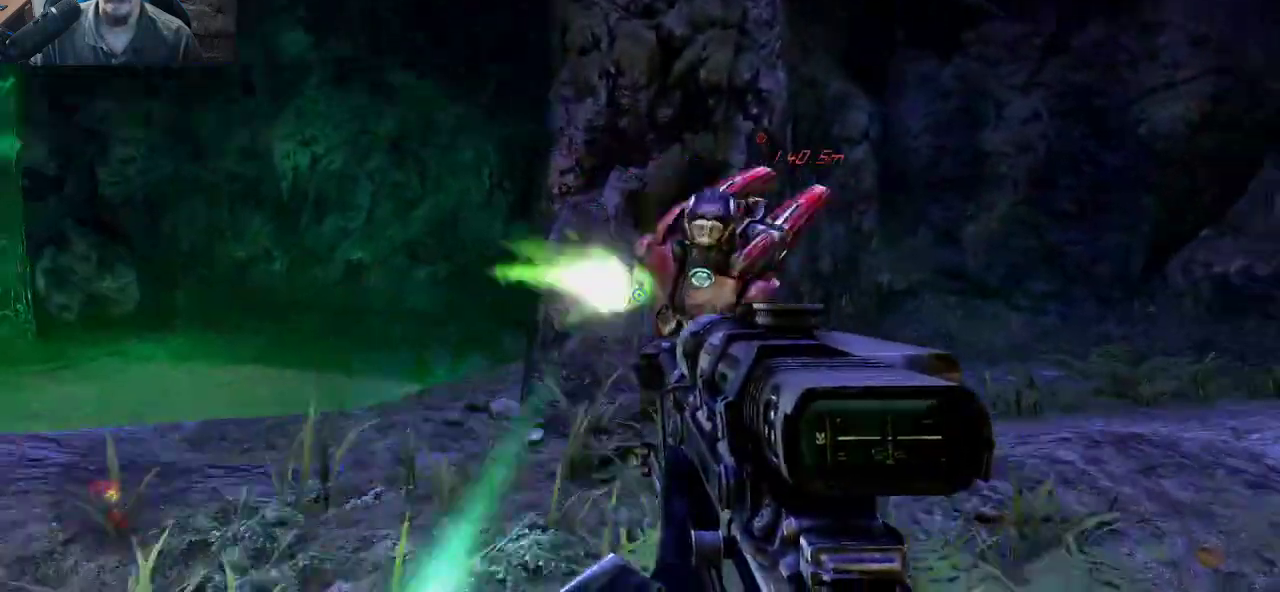
{"keys": ["w"], "mouse": [], "mouse_move": "still", "events": []}
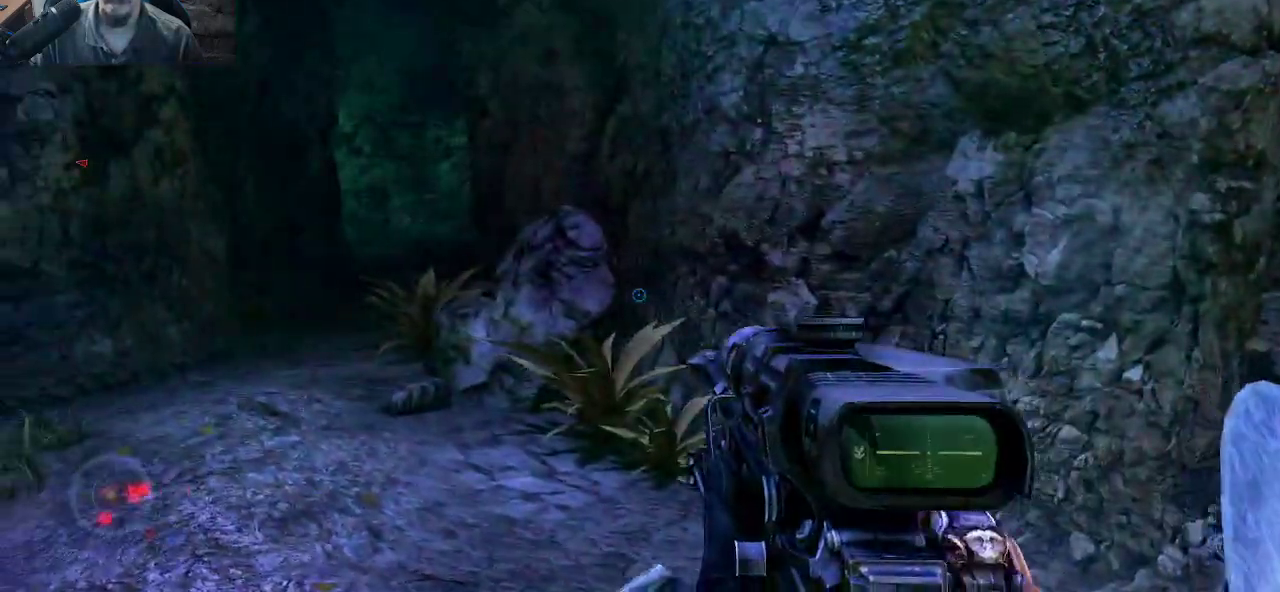
{"keys": ["a", "s"], "mouse": [], "mouse_move": "still", "events": [[100, "a", "down"], [283, "w", "up"], [366, "s", "down"]]}
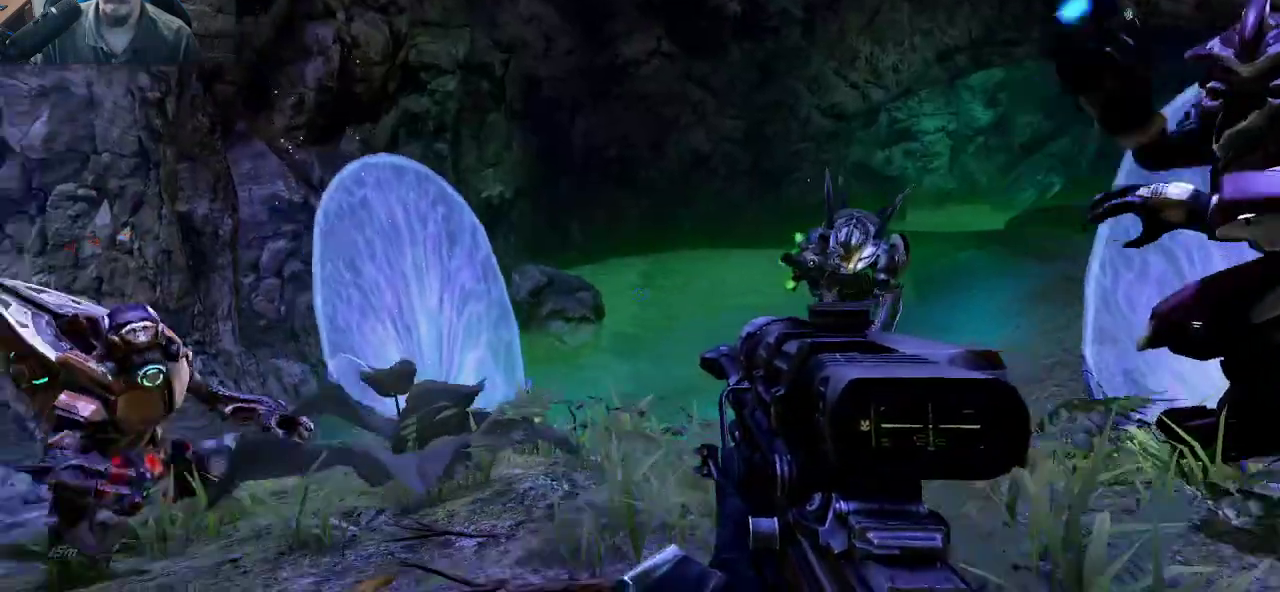
{"keys": ["a", "s"], "mouse": ["left"], "mouse_move": "still", "events": [[483, "mouse_left", "down"]]}
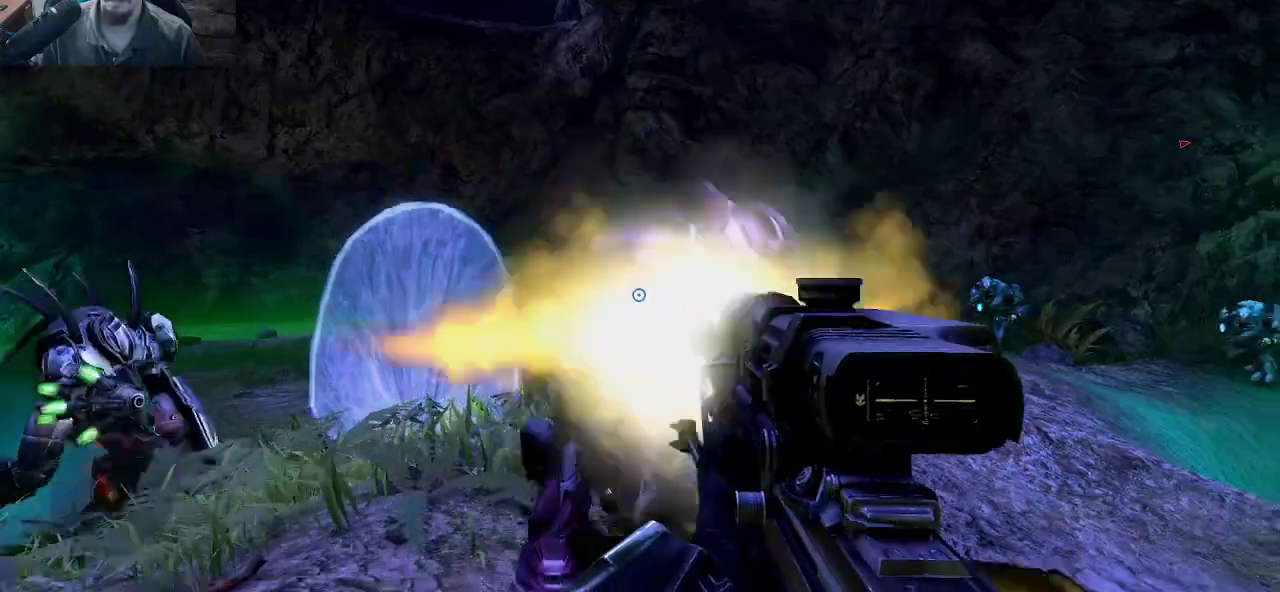
{"keys": ["s"], "mouse": [], "mouse_move": "still", "events": [[166, "mouse_left", "up"], [400, "a", "up"]]}
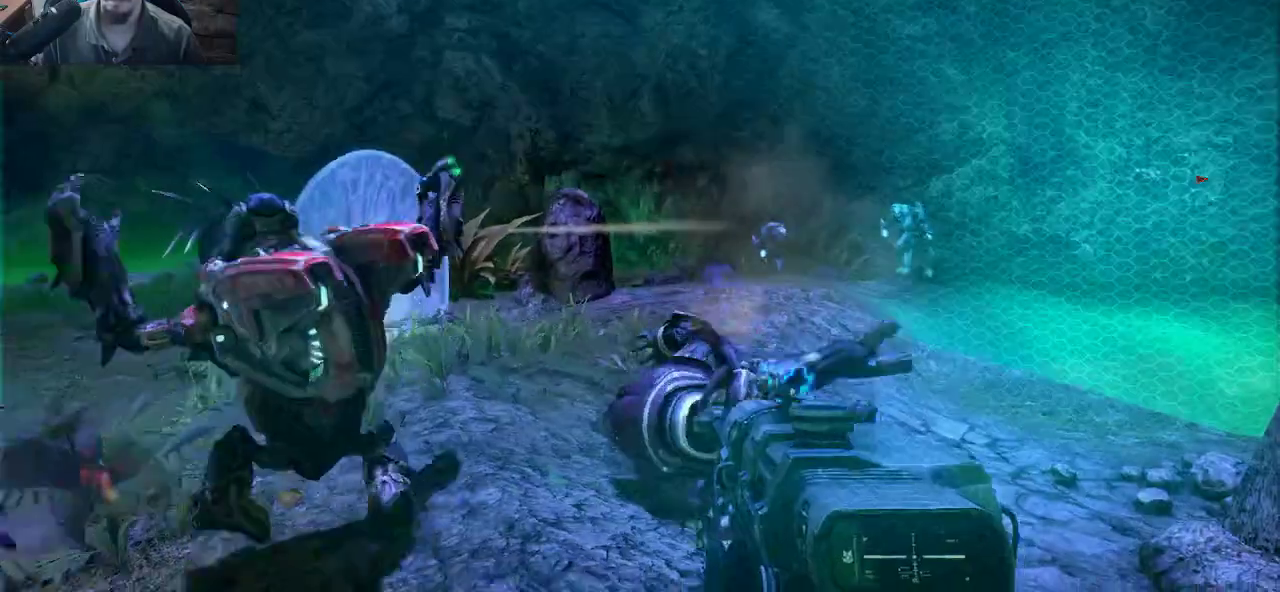
{"keys": ["s", "space"], "mouse": [], "mouse_move": "still", "events": [[333, "space", "down"]]}
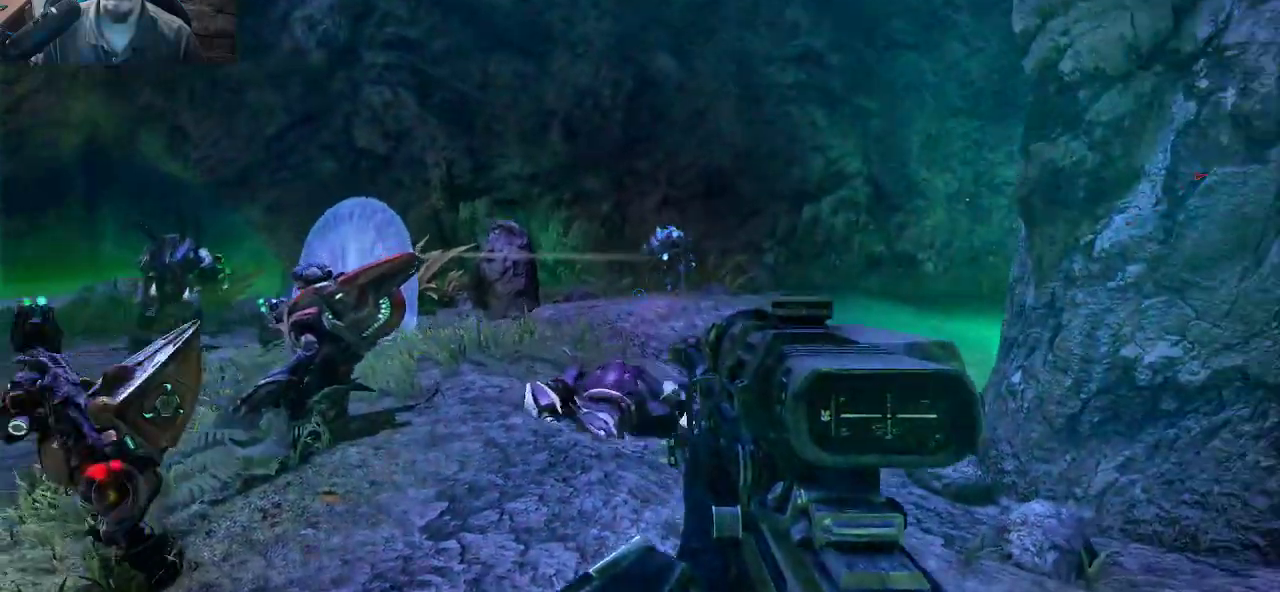
{"keys": ["s"], "mouse": [], "mouse_move": "right", "events": [[16, "space", "up"], [300, "mouse_left", "down"], [433, "mouse_left", "up"]]}